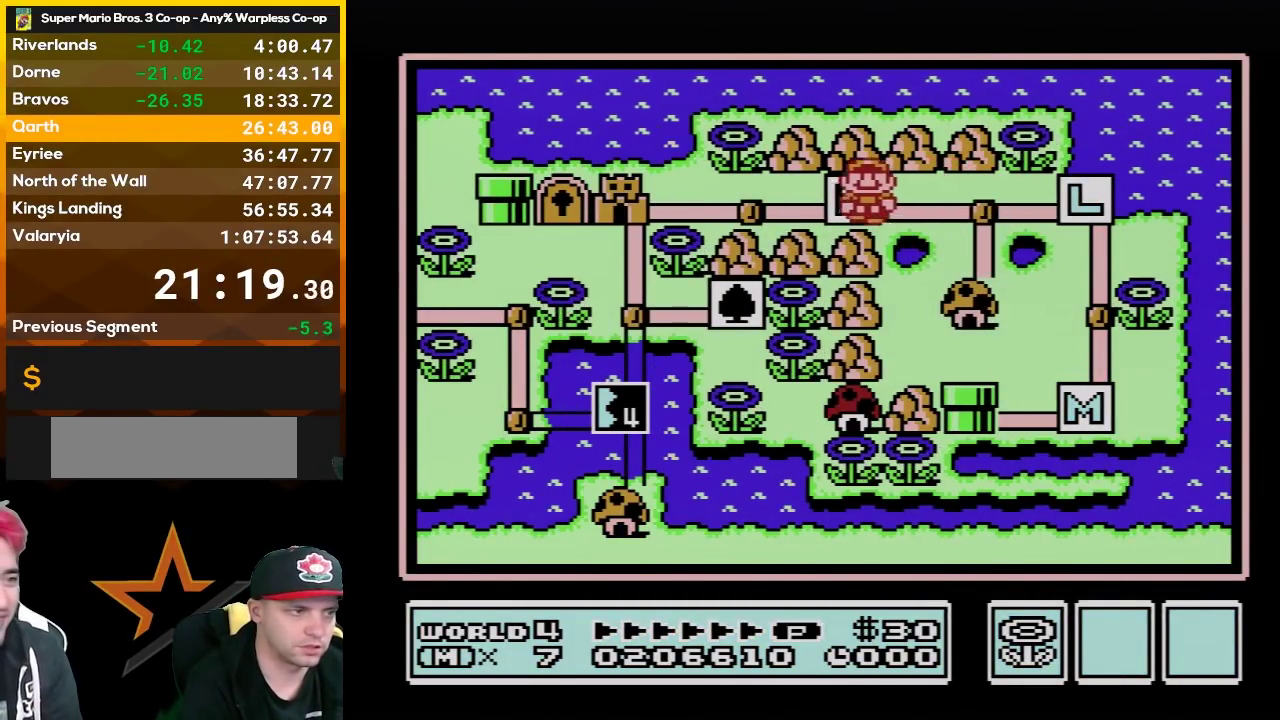
Gameplay with a controller (Nintendo layout); each line is a JSON object with the inputs held at the frame after it. "events" lists button and stick changes between this image and that frame as [ms after this image, input, new state], when the widget could be followed in between. Not read: L3 R3.
{"buttons": ["B"], "events": [[133, "DPAD_LEFT", "down"], [283, "DPAD_LEFT", "up"], [417, "B", "down"]]}
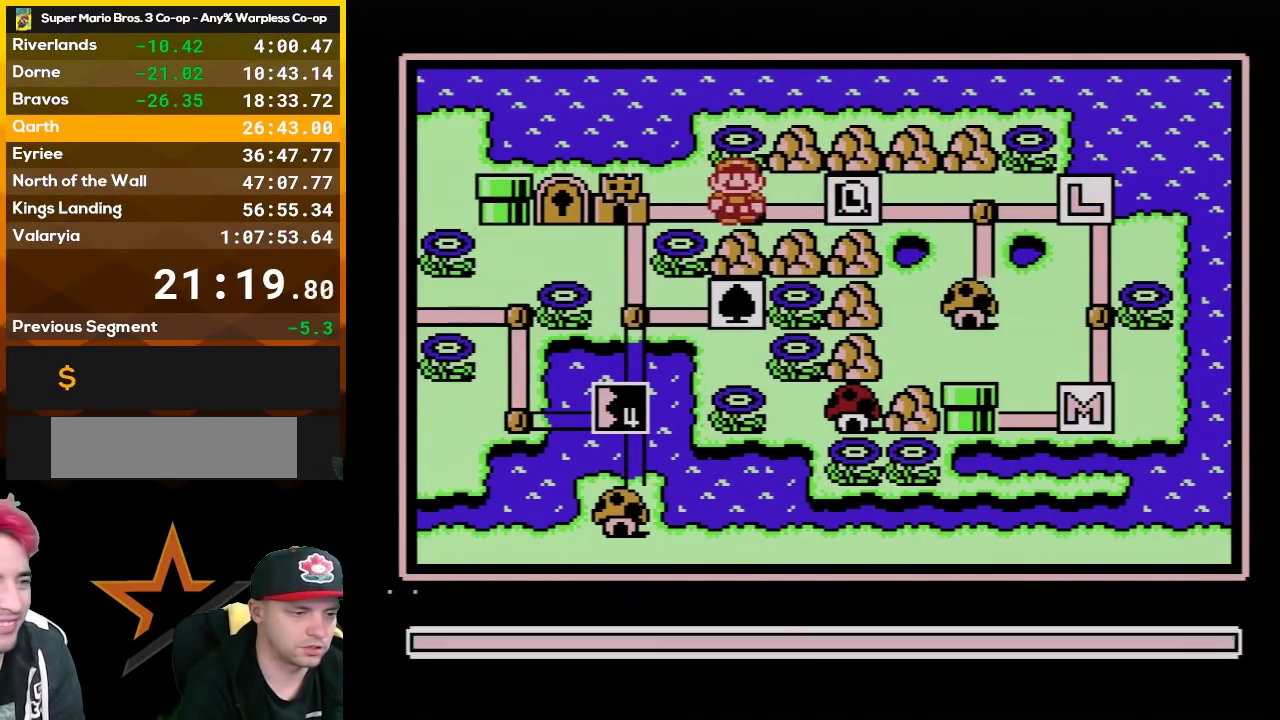
{"buttons": ["DPAD_LEFT"], "events": [[67, "B", "up"], [283, "DPAD_LEFT", "down"], [383, "DPAD_LEFT", "up"], [467, "DPAD_LEFT", "down"]]}
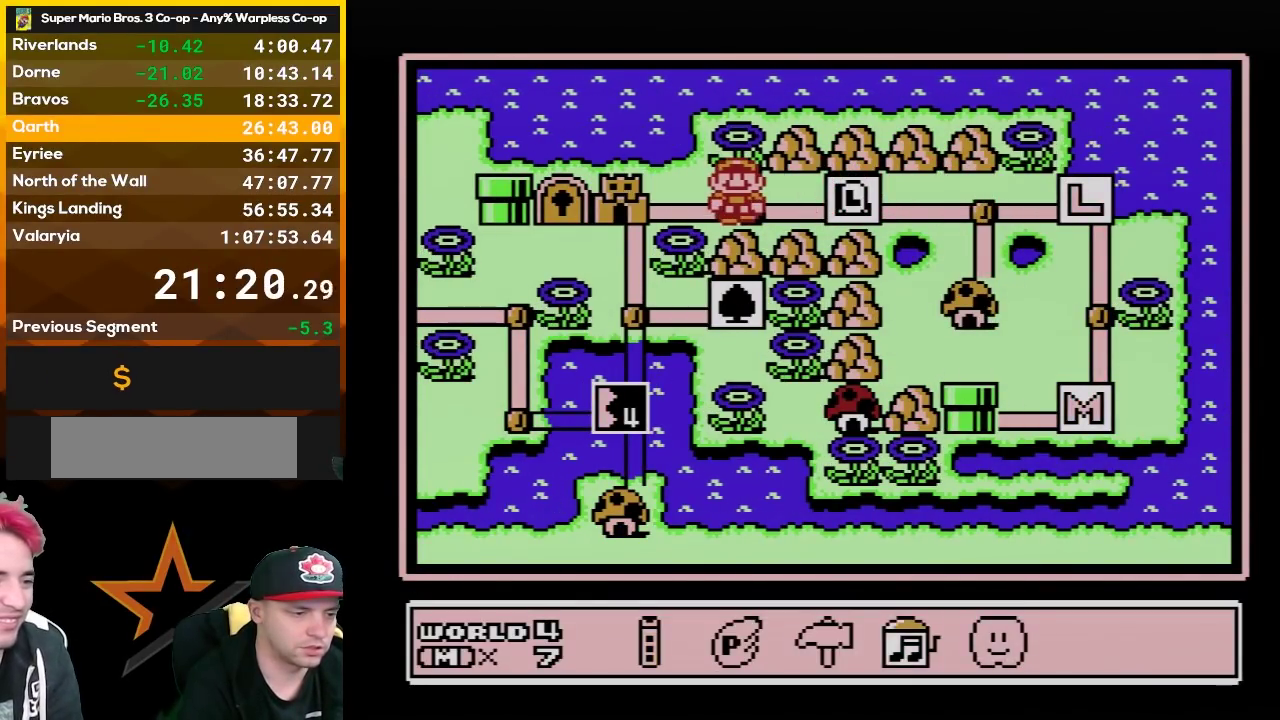
{"buttons": [], "events": [[100, "DPAD_LEFT", "up"], [150, "DPAD_LEFT", "down"], [250, "DPAD_LEFT", "up"], [350, "A", "down"], [467, "A", "up"]]}
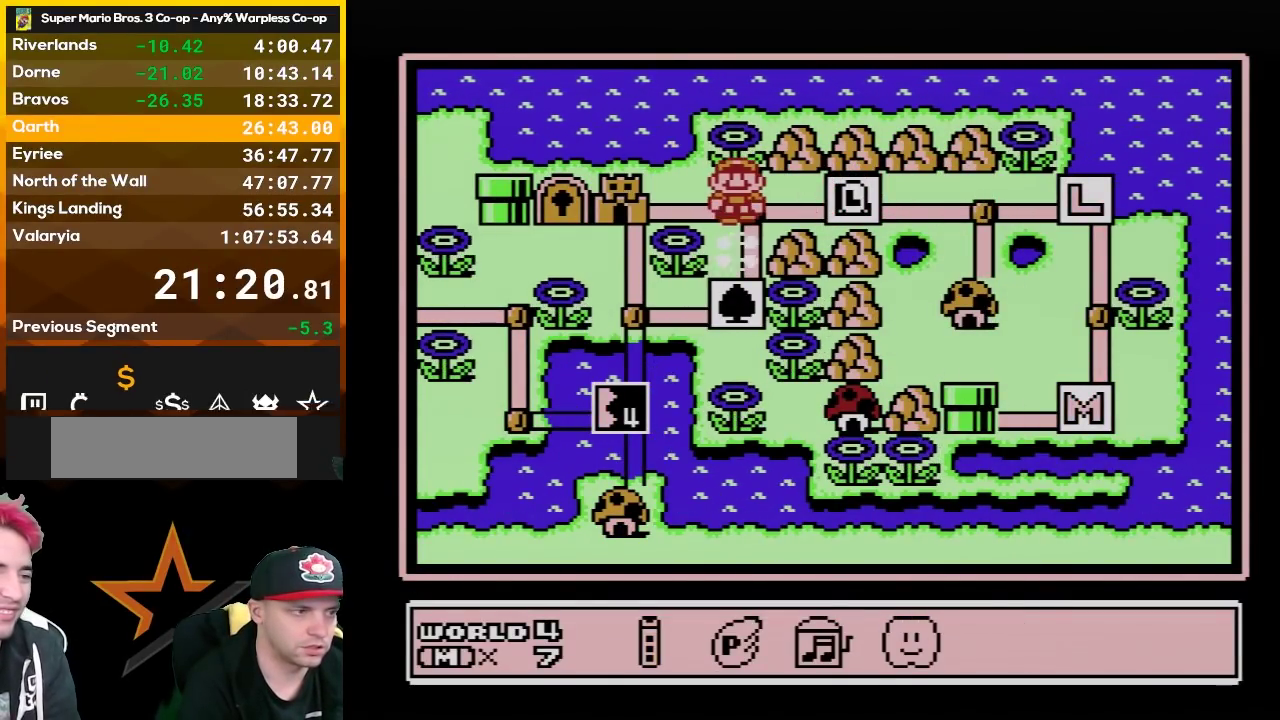
{"buttons": [], "events": [[133, "DPAD_DOWN", "down"], [250, "DPAD_DOWN", "up"], [350, "DPAD_DOWN", "down"], [500, "DPAD_DOWN", "up"]]}
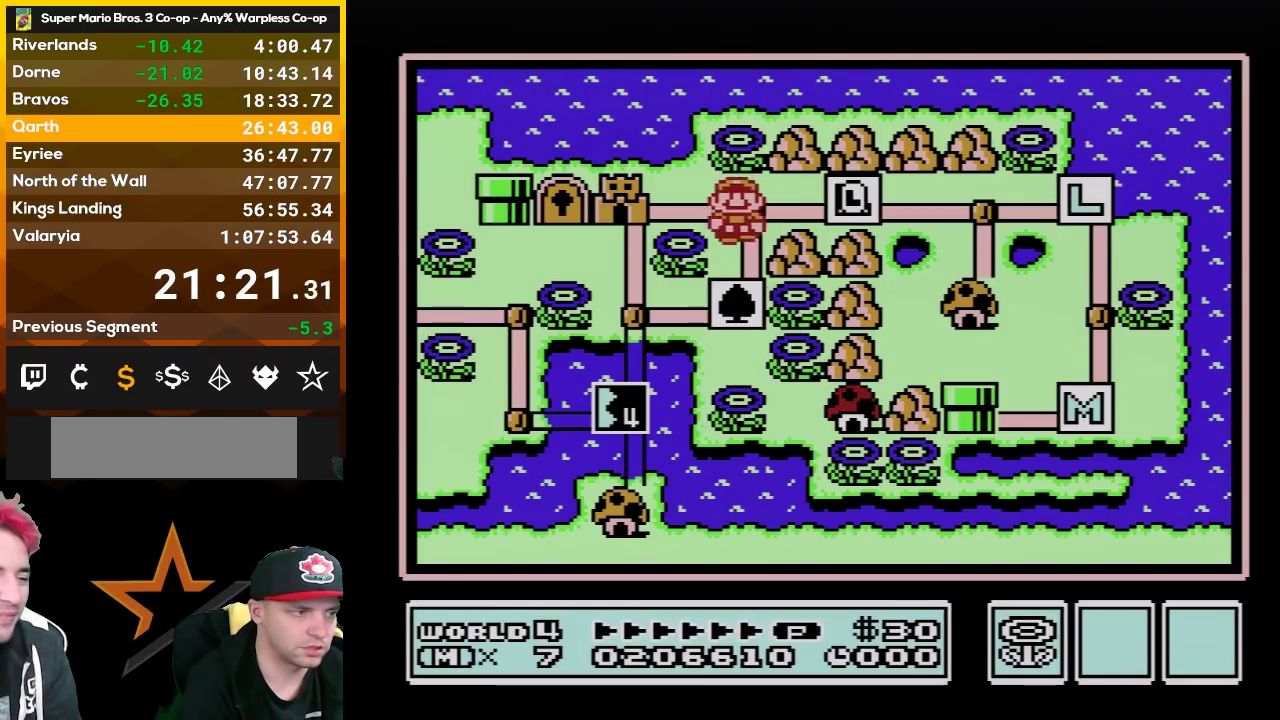
{"buttons": [], "events": [[33, "DPAD_DOWN", "down"], [183, "DPAD_DOWN", "up"], [317, "DPAD_LEFT", "down"], [467, "DPAD_LEFT", "up"]]}
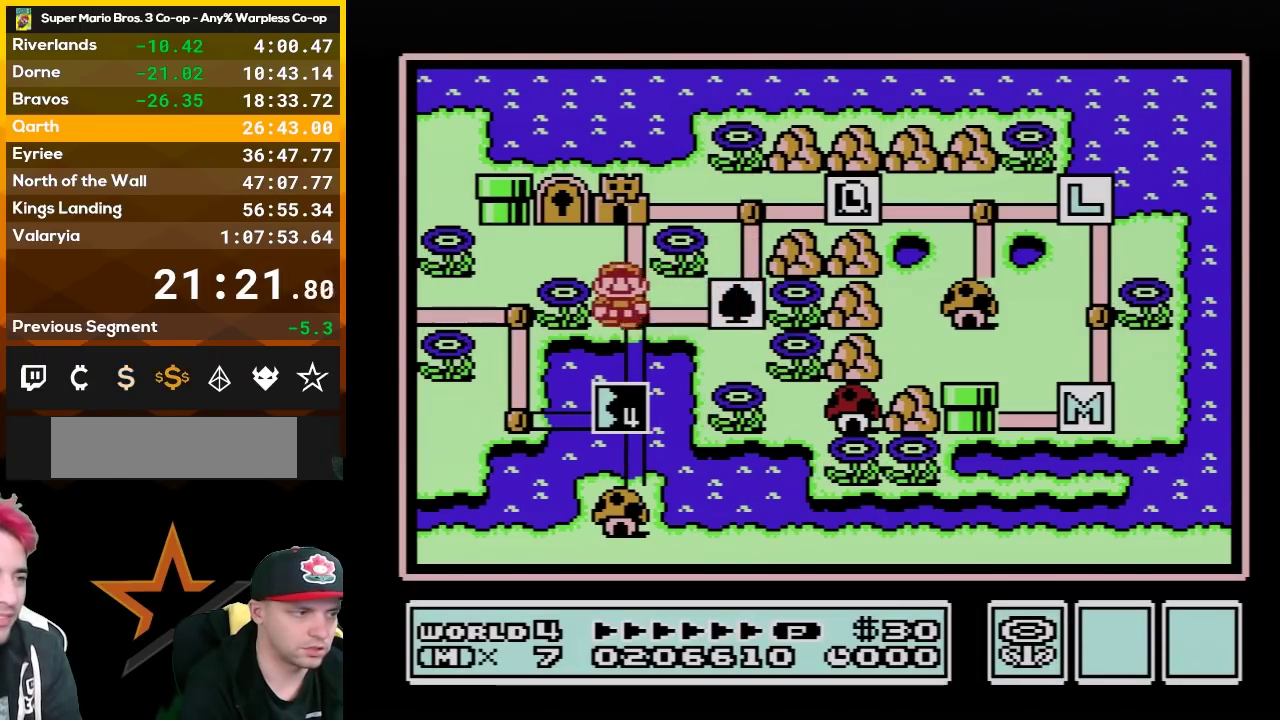
{"buttons": [], "events": [[100, "DPAD_DOWN", "down"], [250, "DPAD_DOWN", "up"]]}
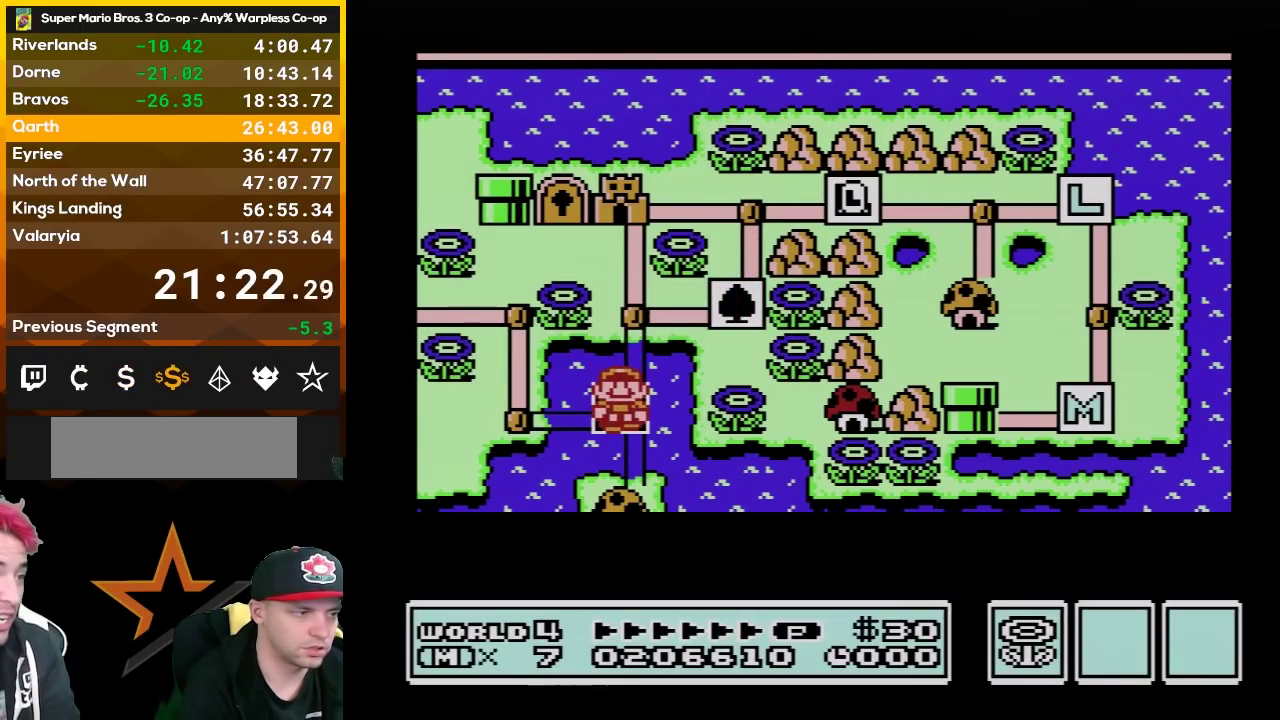
{"buttons": [], "events": []}
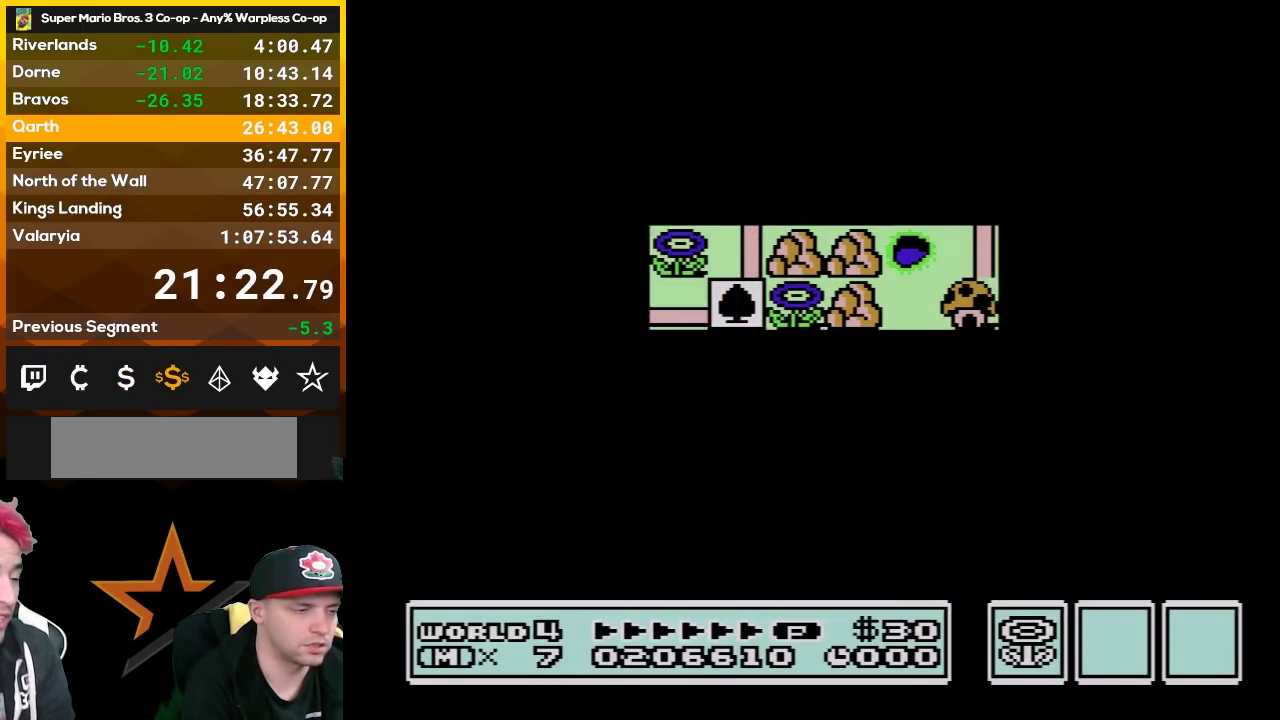
{"buttons": ["B", "DPAD_RIGHT"], "events": [[467, "B", "down"], [467, "DPAD_RIGHT", "down"]]}
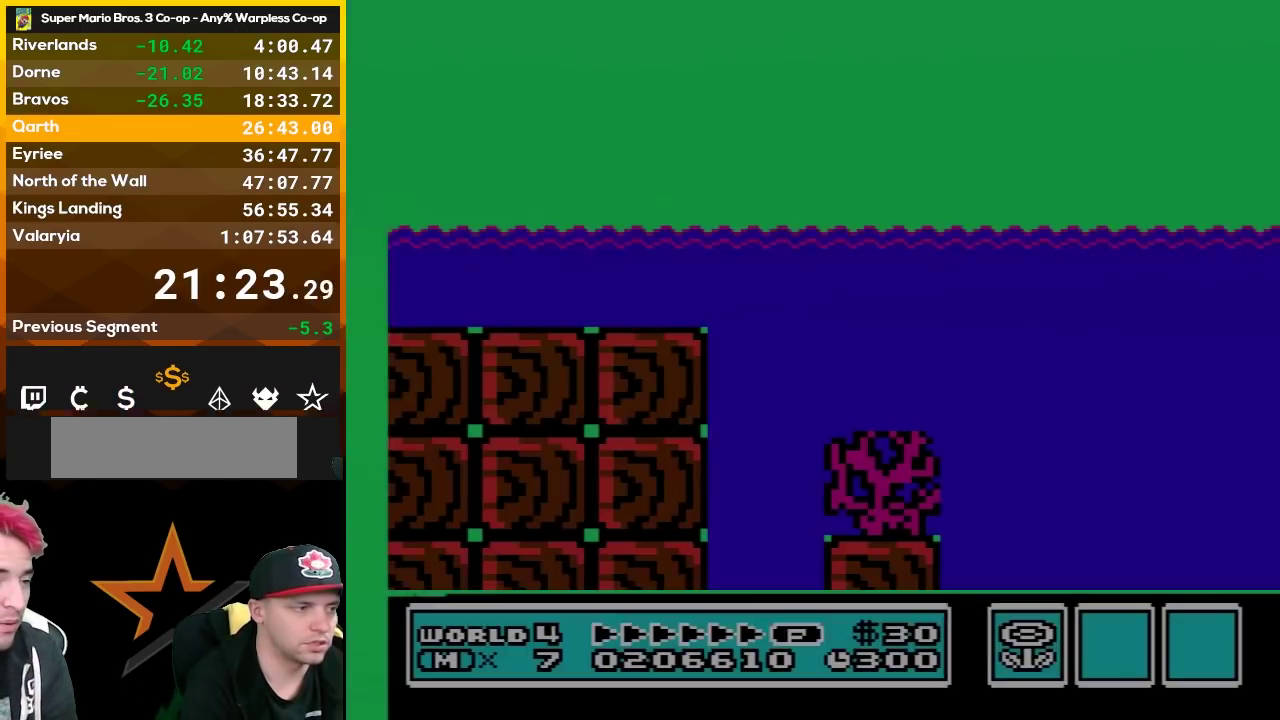
{"buttons": ["B", "DPAD_UP", "DPAD_RIGHT"], "events": [[400, "DPAD_UP", "down"]]}
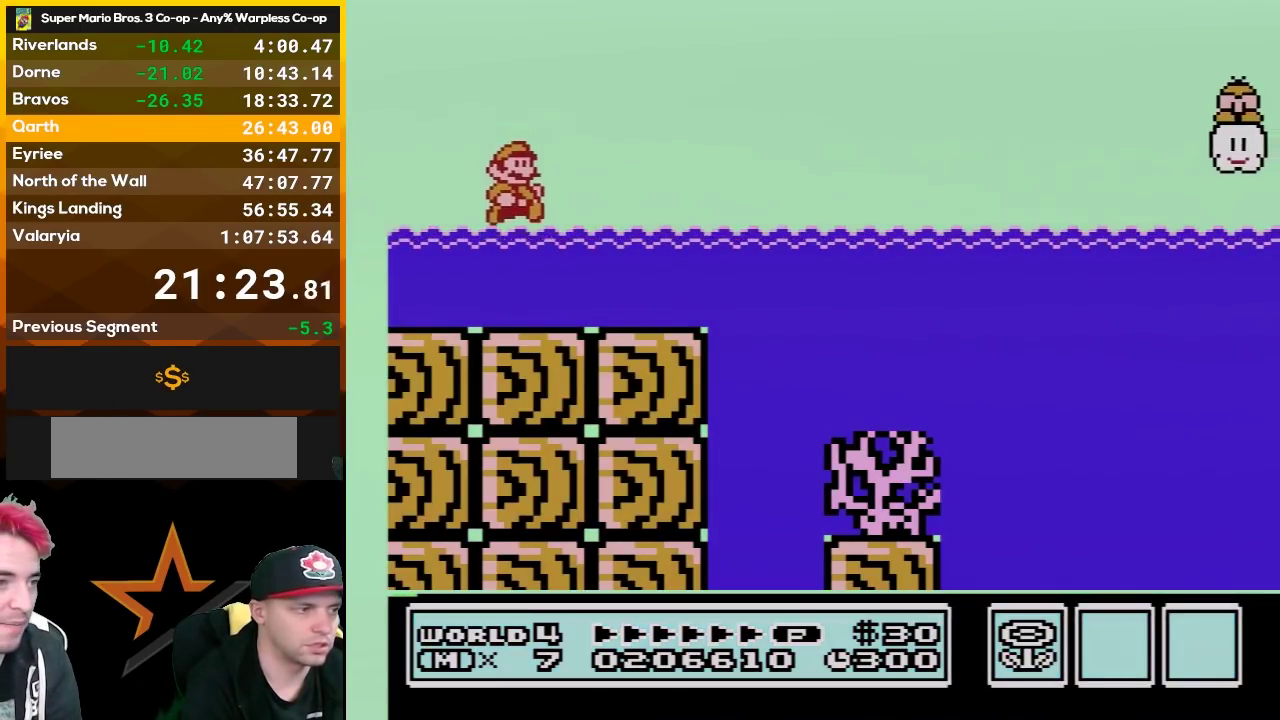
{"buttons": ["A", "B", "DPAD_UP", "DPAD_RIGHT"], "events": [[217, "A", "down"]]}
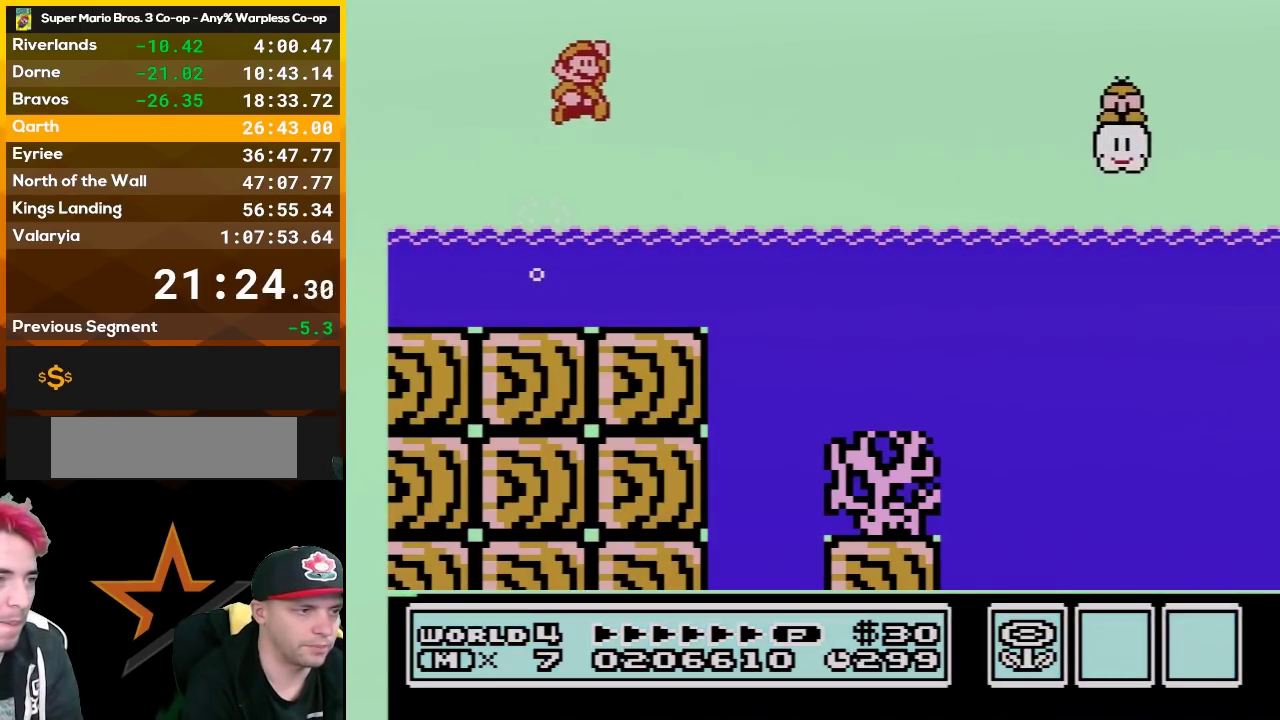
{"buttons": ["B", "DPAD_UP", "DPAD_RIGHT"], "events": [[283, "A", "up"]]}
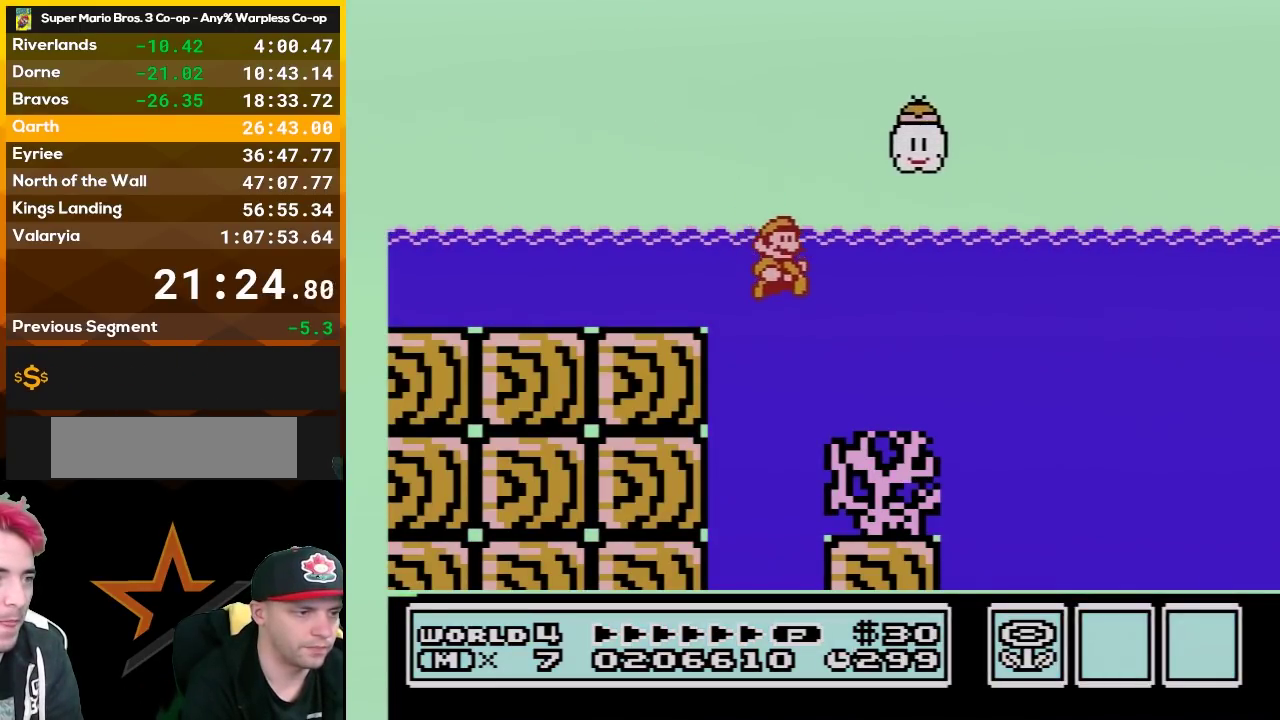
{"buttons": ["B", "DPAD_UP", "DPAD_RIGHT"], "events": []}
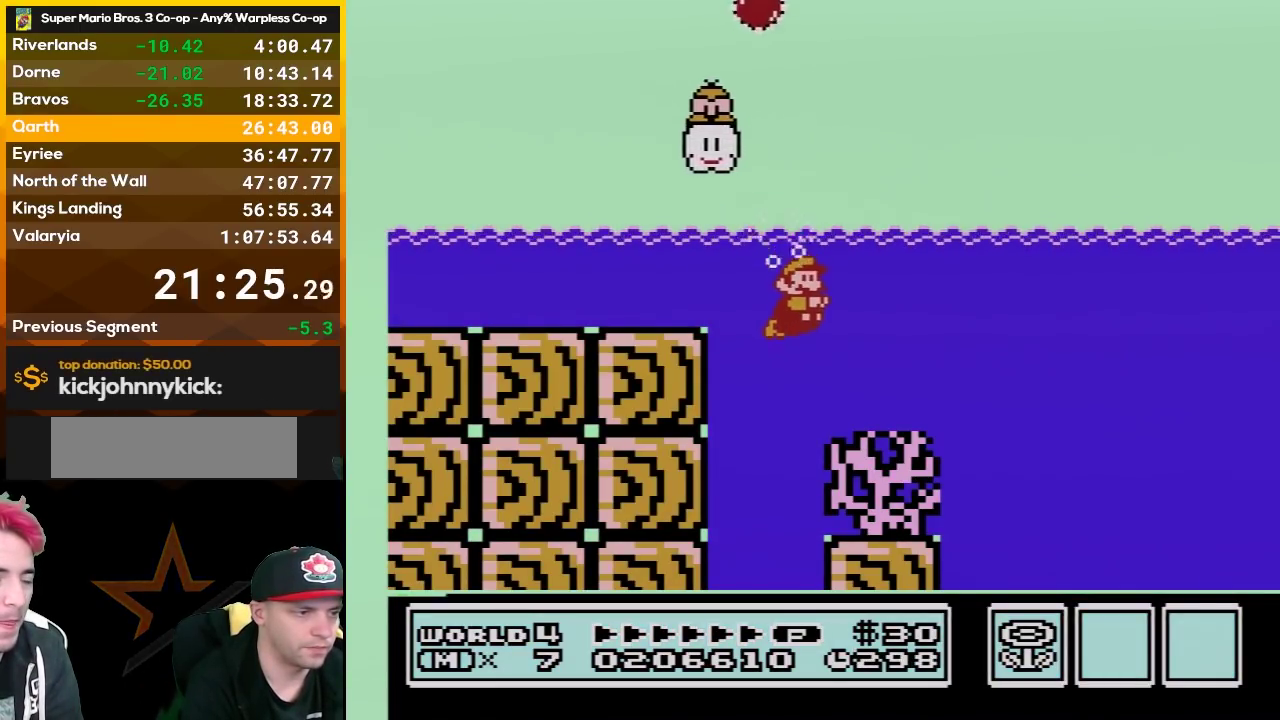
{"buttons": ["B", "DPAD_UP", "DPAD_RIGHT"], "events": []}
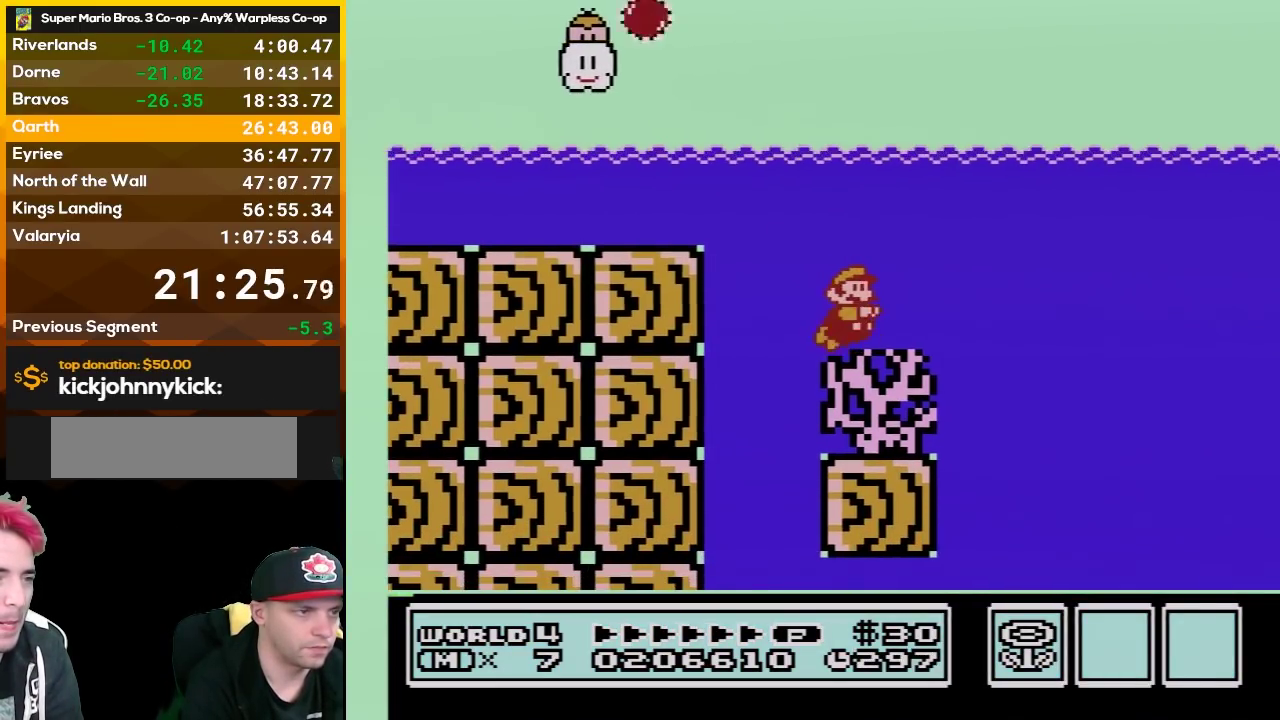
{"buttons": ["B", "DPAD_UP", "DPAD_RIGHT"], "events": [[67, "A", "down"], [150, "A", "up"]]}
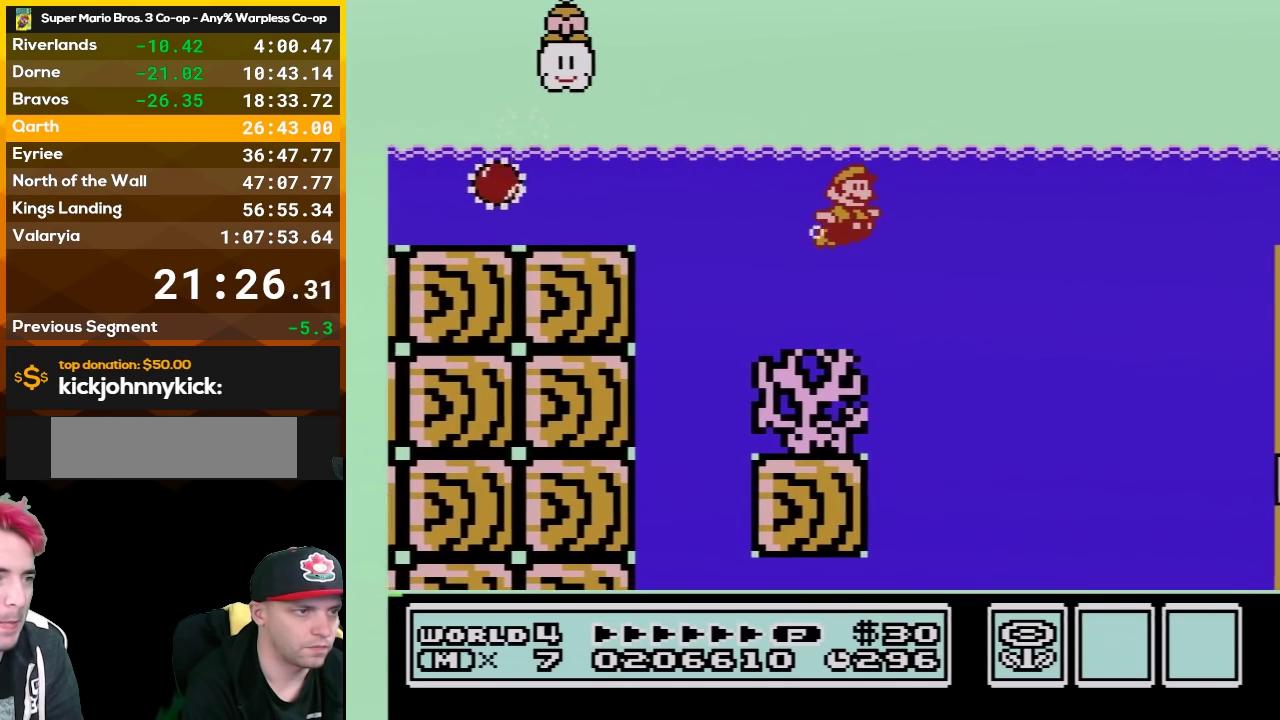
{"buttons": ["B", "DPAD_UP", "DPAD_RIGHT"], "events": []}
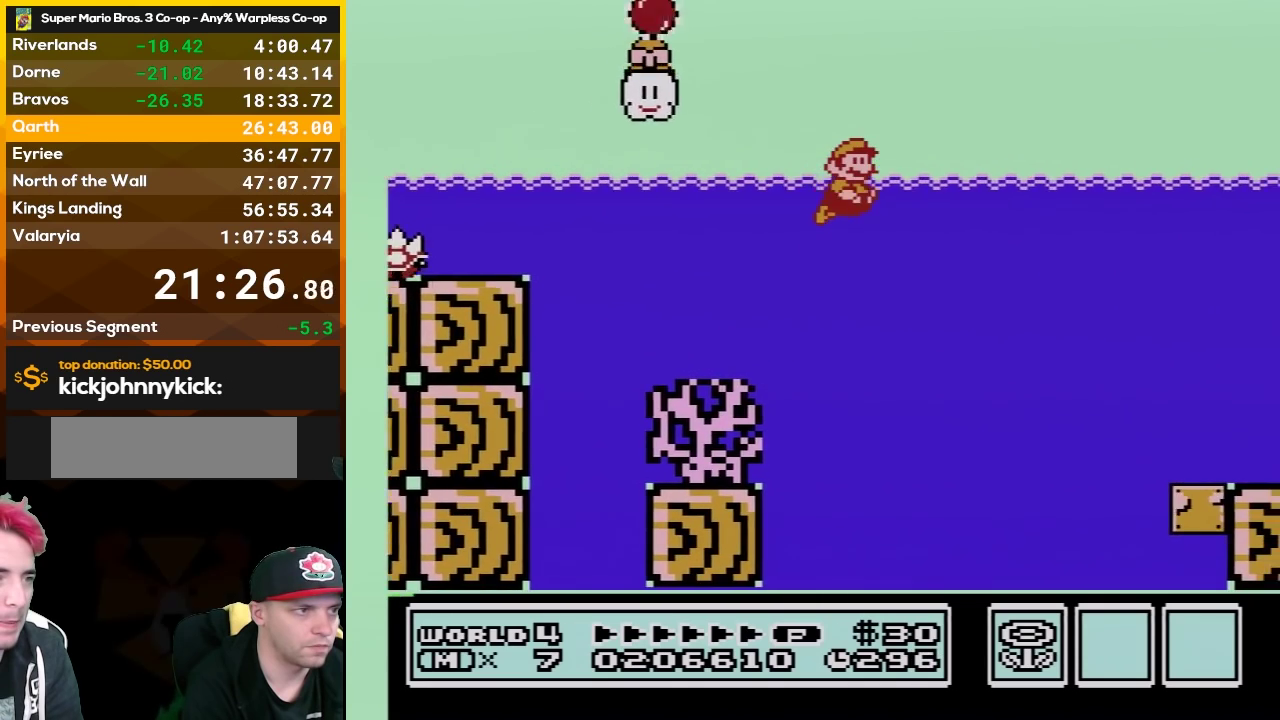
{"buttons": ["B", "DPAD_UP", "DPAD_RIGHT"], "events": [[217, "A", "down"], [467, "A", "up"]]}
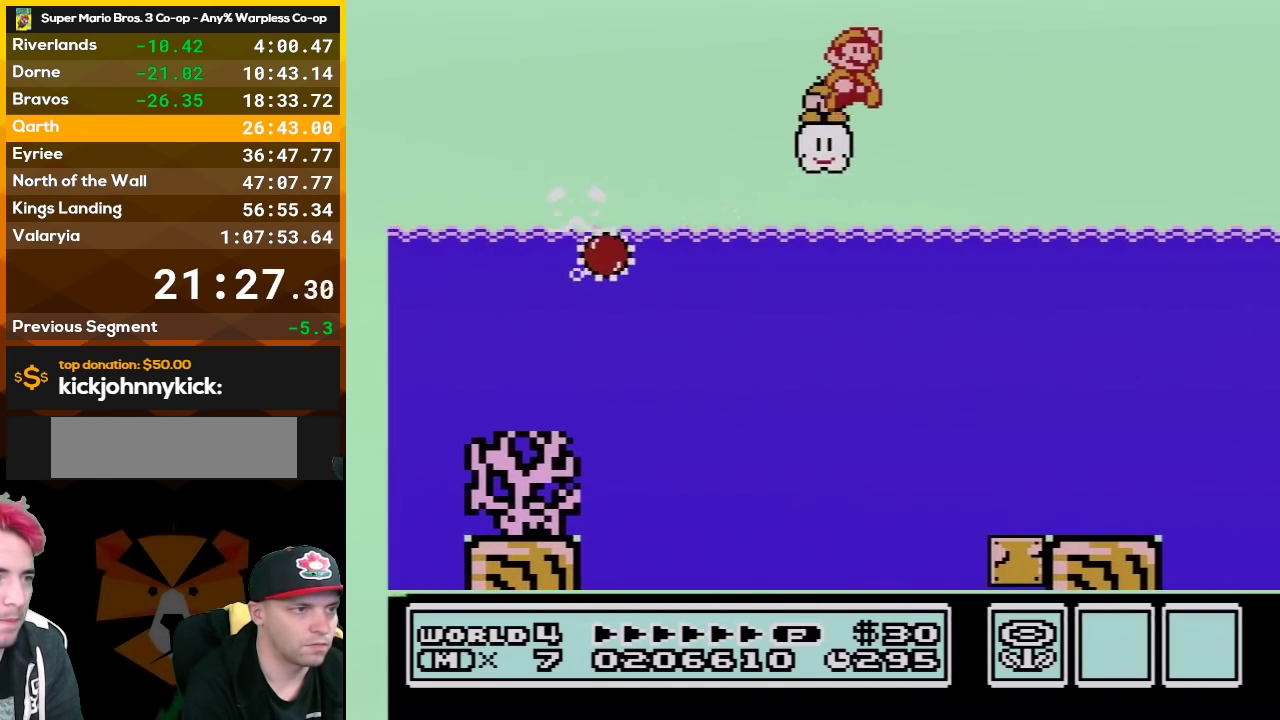
{"buttons": ["B", "DPAD_UP", "DPAD_RIGHT"], "events": [[67, "A", "down"], [500, "A", "up"]]}
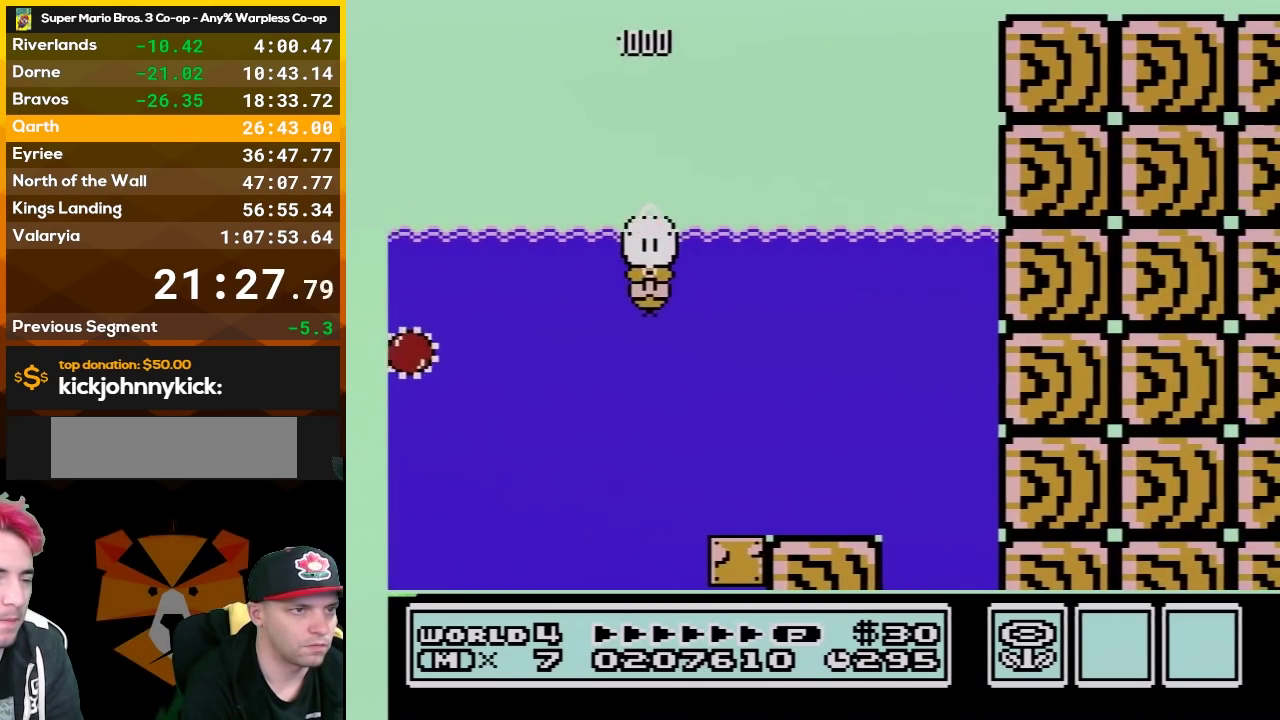
{"buttons": ["B", "DPAD_RIGHT"], "events": [[33, "DPAD_UP", "up"]]}
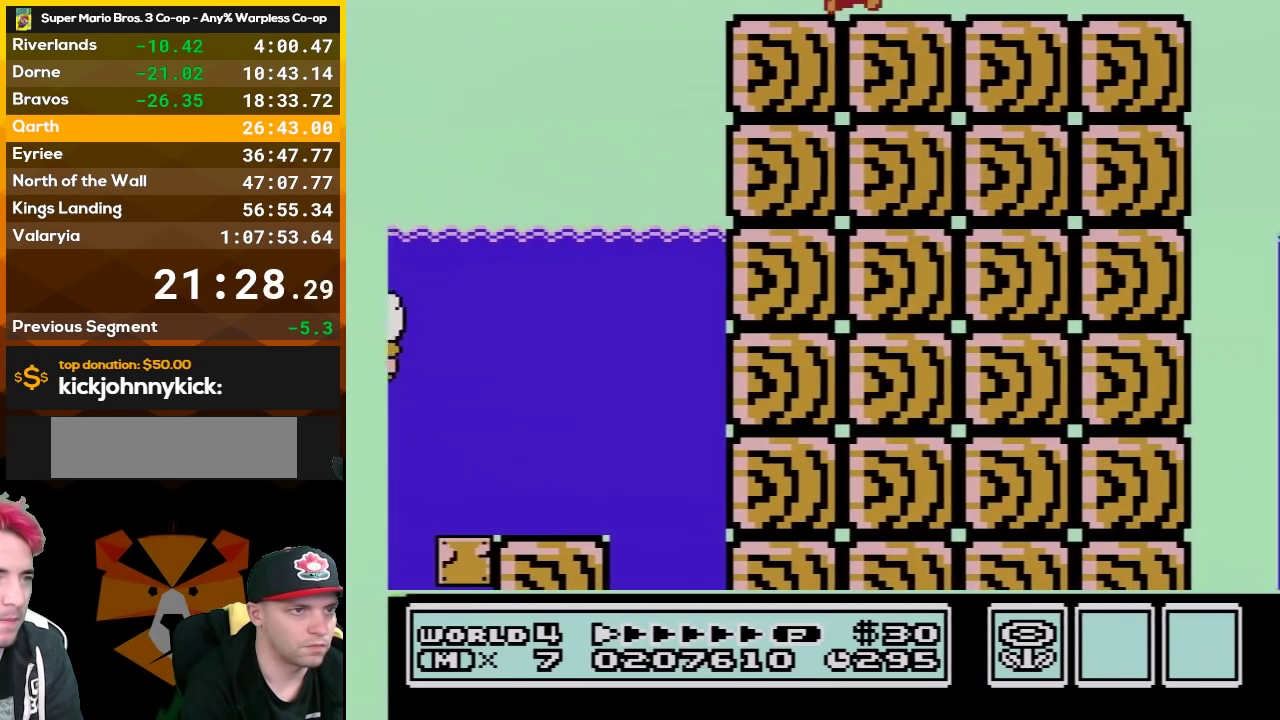
{"buttons": ["B", "DPAD_RIGHT"], "events": []}
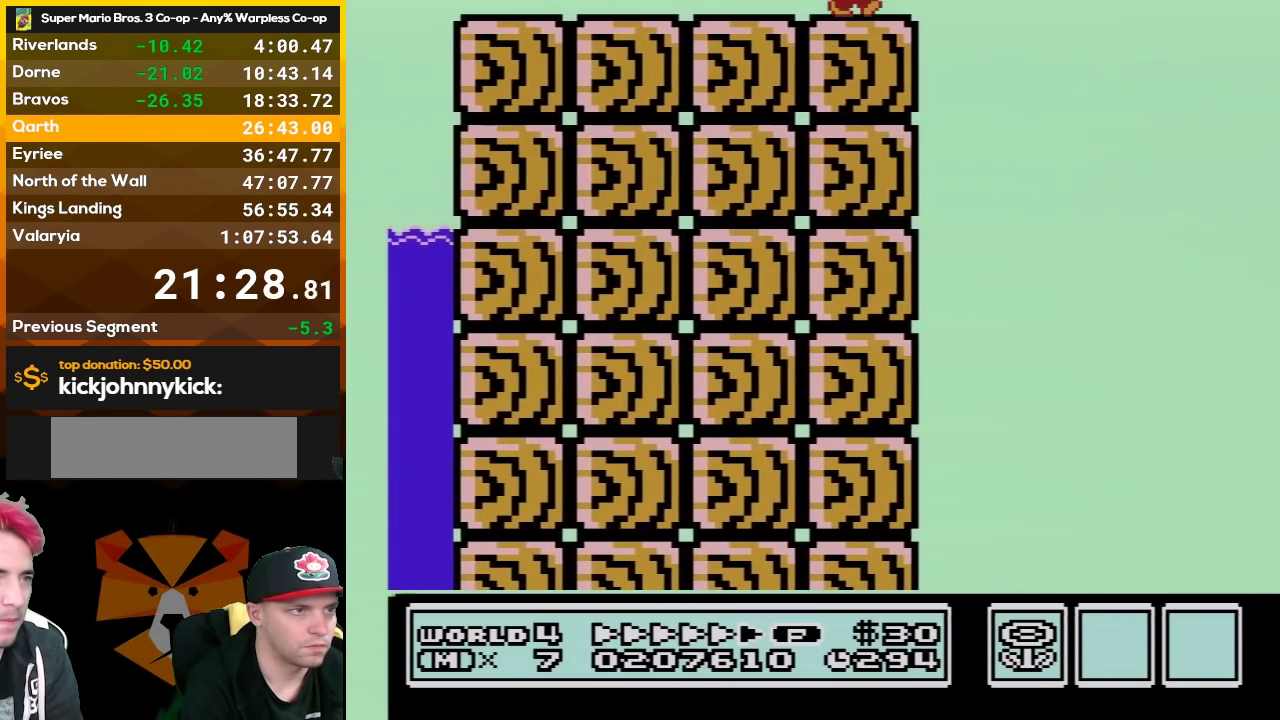
{"buttons": ["A", "B", "DPAD_RIGHT"], "events": [[133, "A", "down"], [350, "DPAD_UP", "down"], [433, "DPAD_UP", "up"]]}
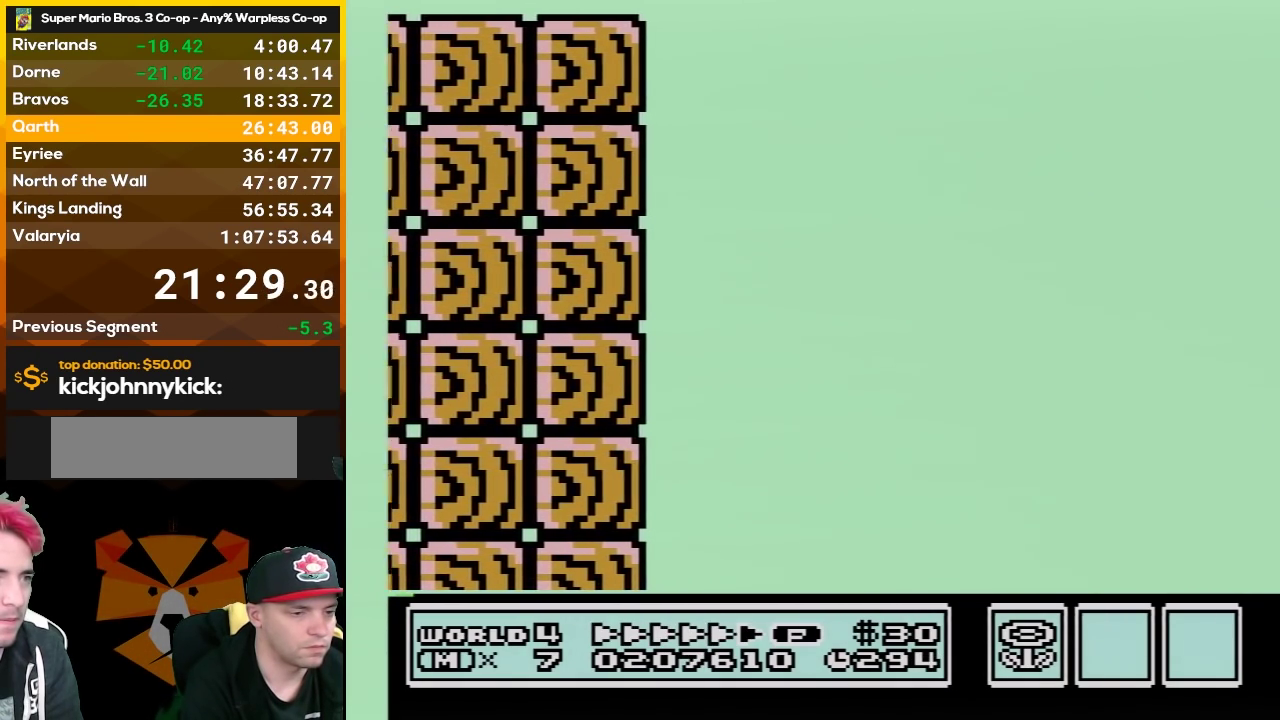
{"buttons": ["A", "DPAD_RIGHT"], "events": [[283, "B", "up"], [367, "B", "down"], [367, "DPAD_UP", "down"], [433, "DPAD_UP", "up"], [467, "B", "up"]]}
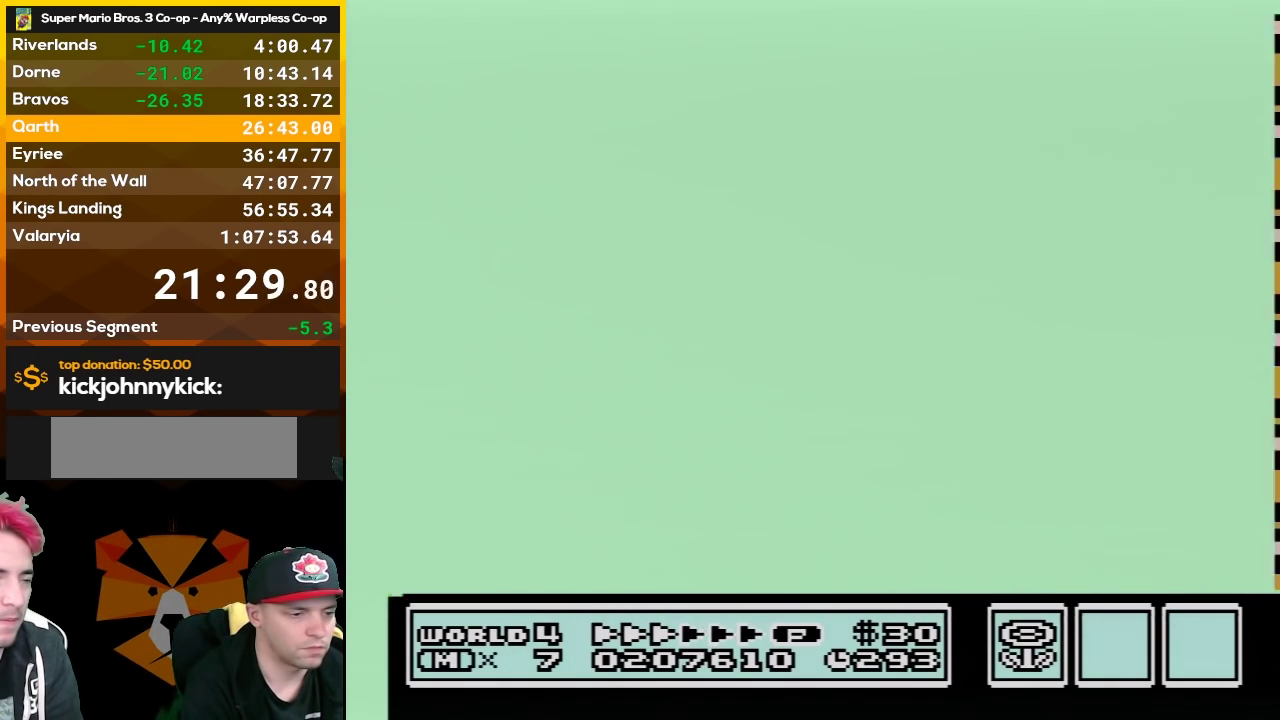
{"buttons": ["A", "B", "DPAD_RIGHT"], "events": [[33, "DPAD_UP", "down"], [67, "B", "down"], [133, "DPAD_UP", "up"]]}
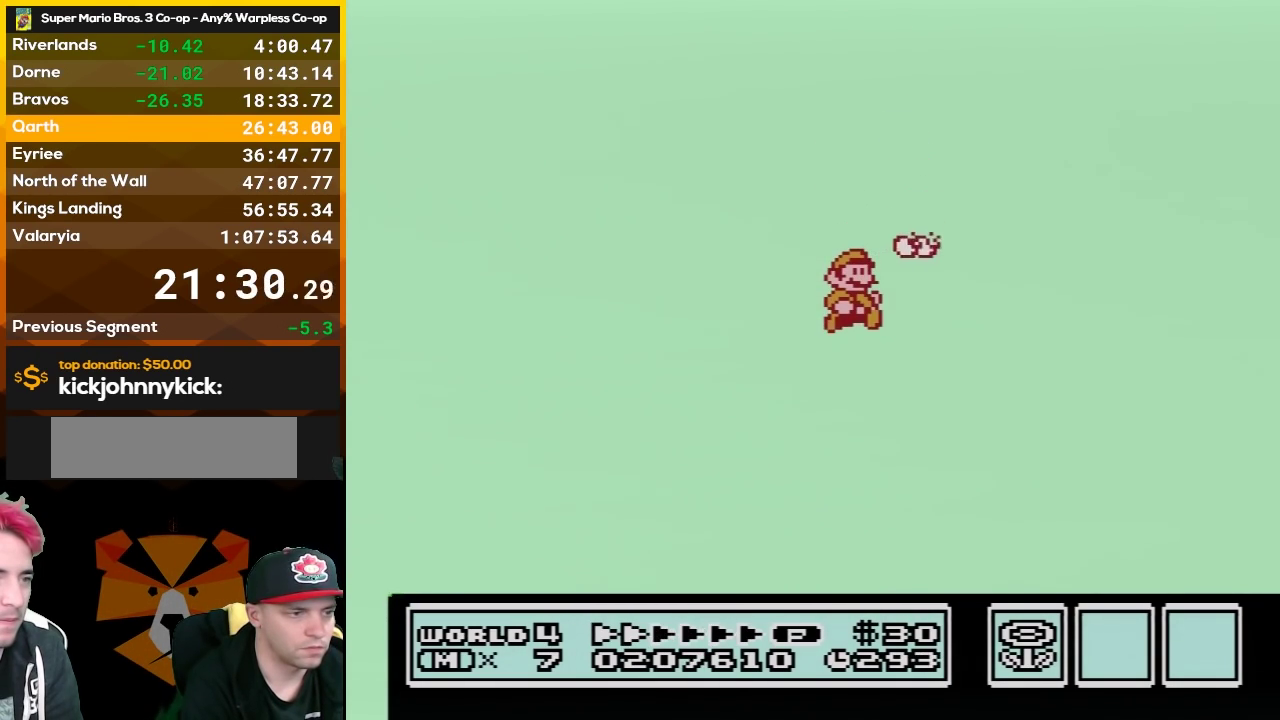
{"buttons": ["B", "DPAD_UP", "DPAD_RIGHT"], "events": [[183, "DPAD_UP", "down"], [317, "A", "up"]]}
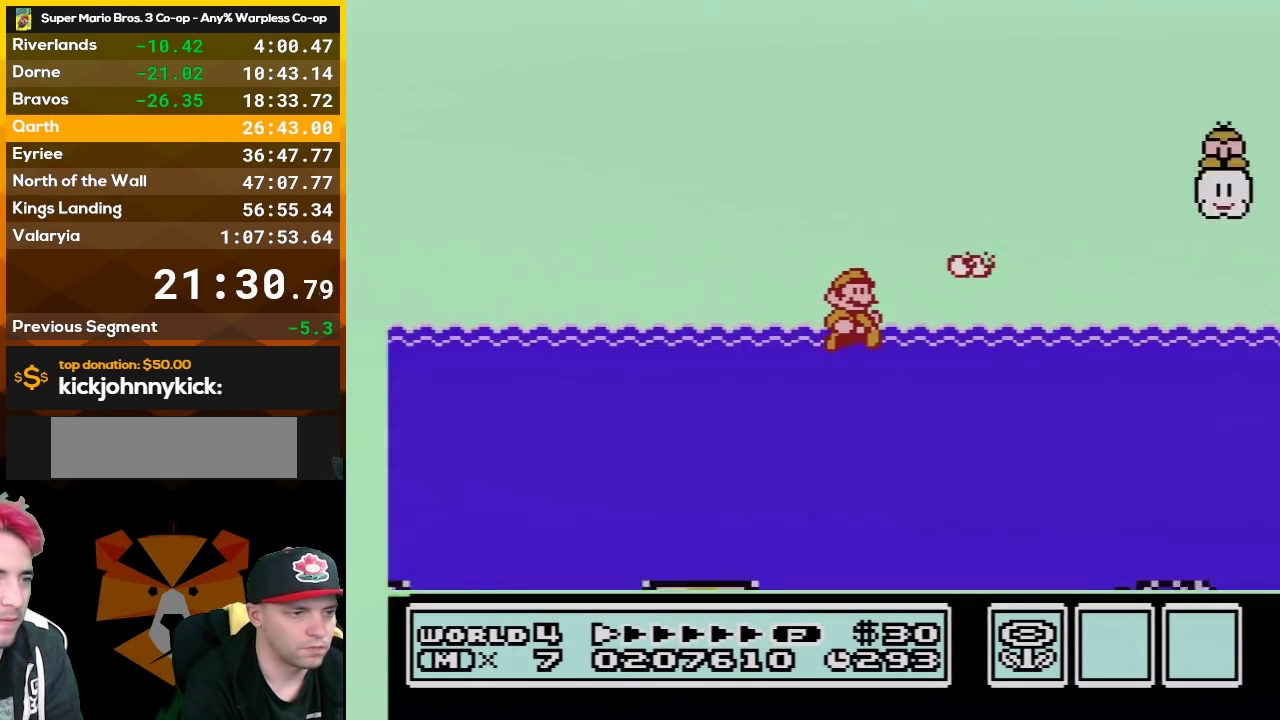
{"buttons": ["B", "DPAD_UP", "DPAD_RIGHT"], "events": []}
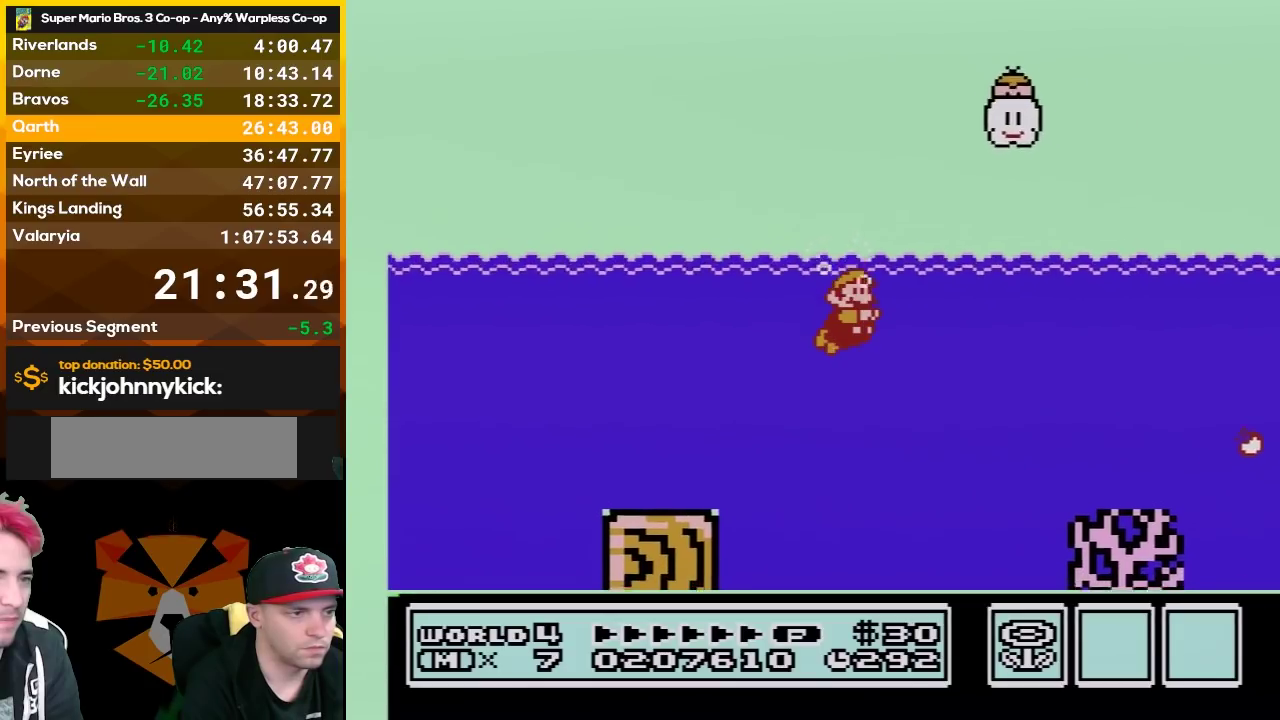
{"buttons": ["B", "DPAD_UP", "DPAD_RIGHT"], "events": [[150, "A", "down"], [283, "A", "up"]]}
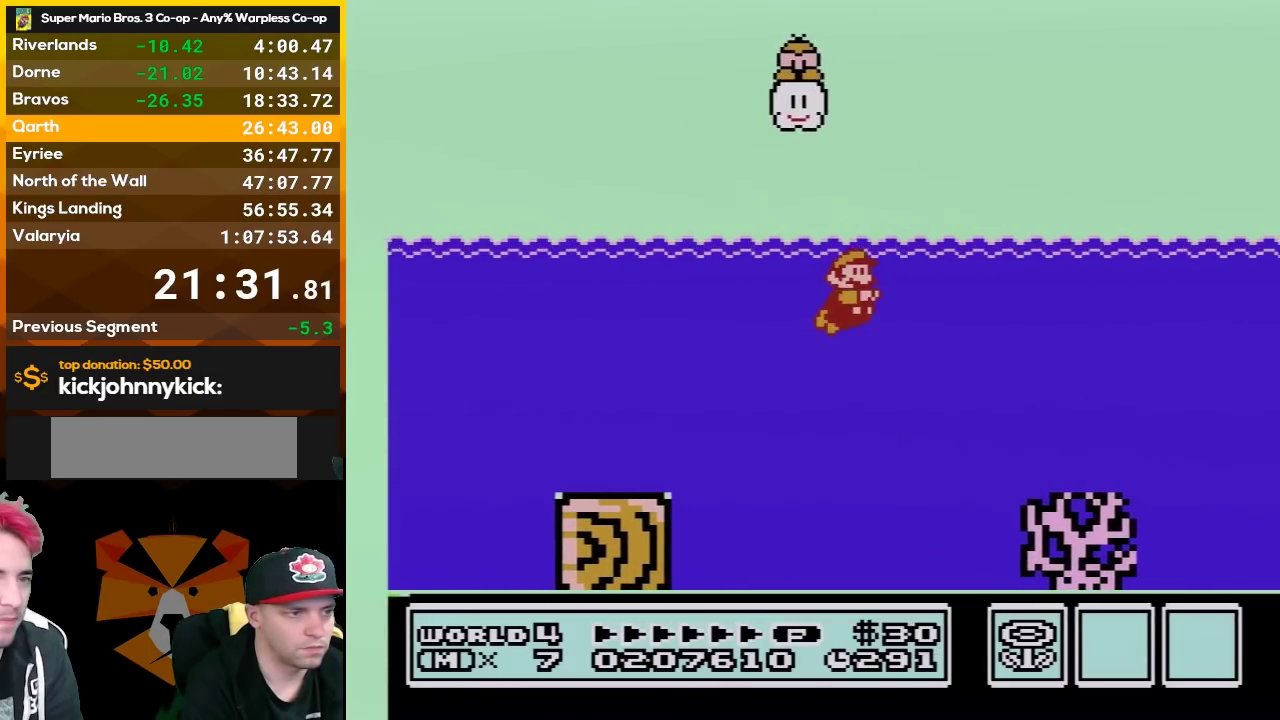
{"buttons": ["B", "DPAD_UP", "DPAD_RIGHT"], "events": [[317, "A", "down"], [417, "A", "up"]]}
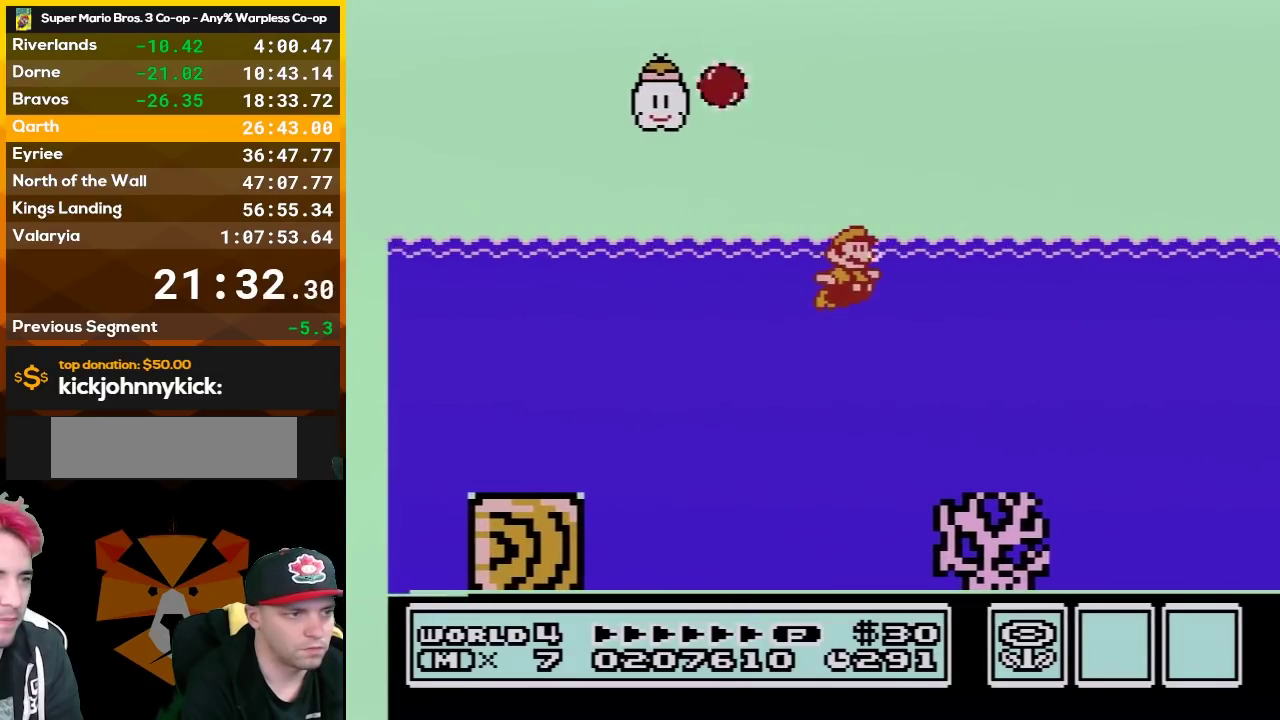
{"buttons": ["A", "B", "DPAD_UP", "DPAD_RIGHT"], "events": [[500, "A", "down"]]}
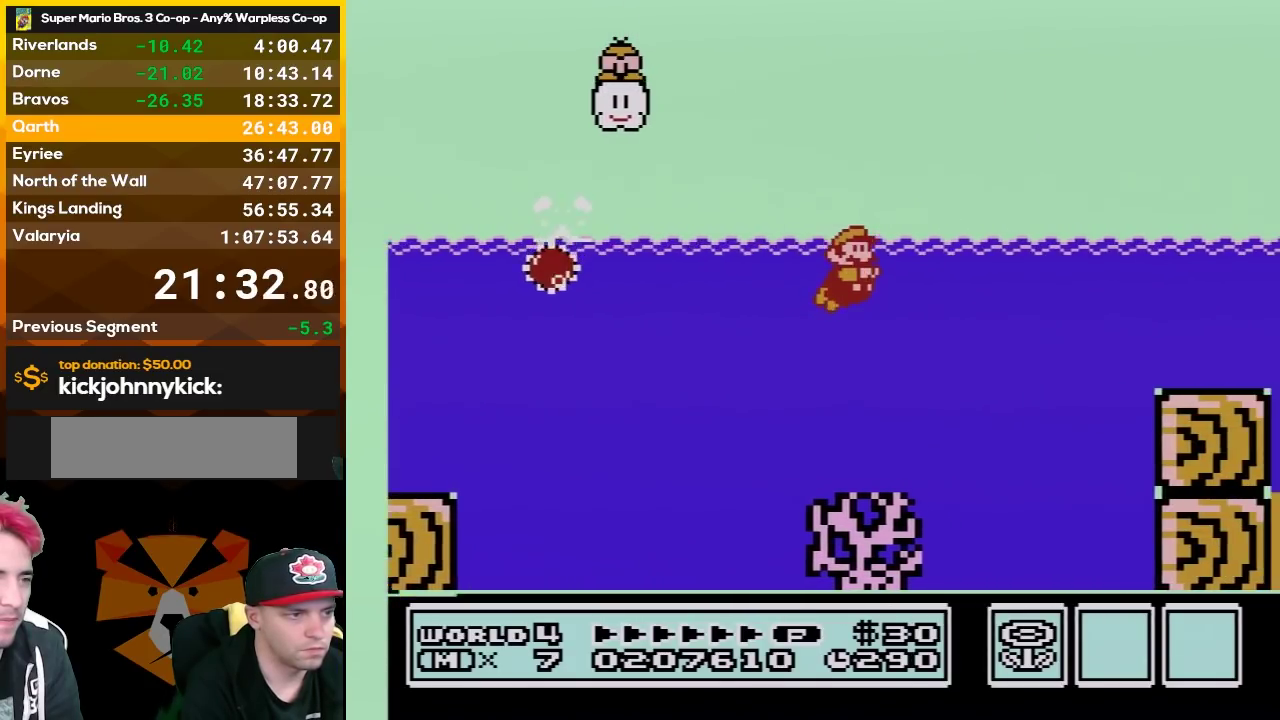
{"buttons": ["A", "B", "DPAD_UP", "DPAD_RIGHT"], "events": [[100, "A", "up"], [500, "A", "down"]]}
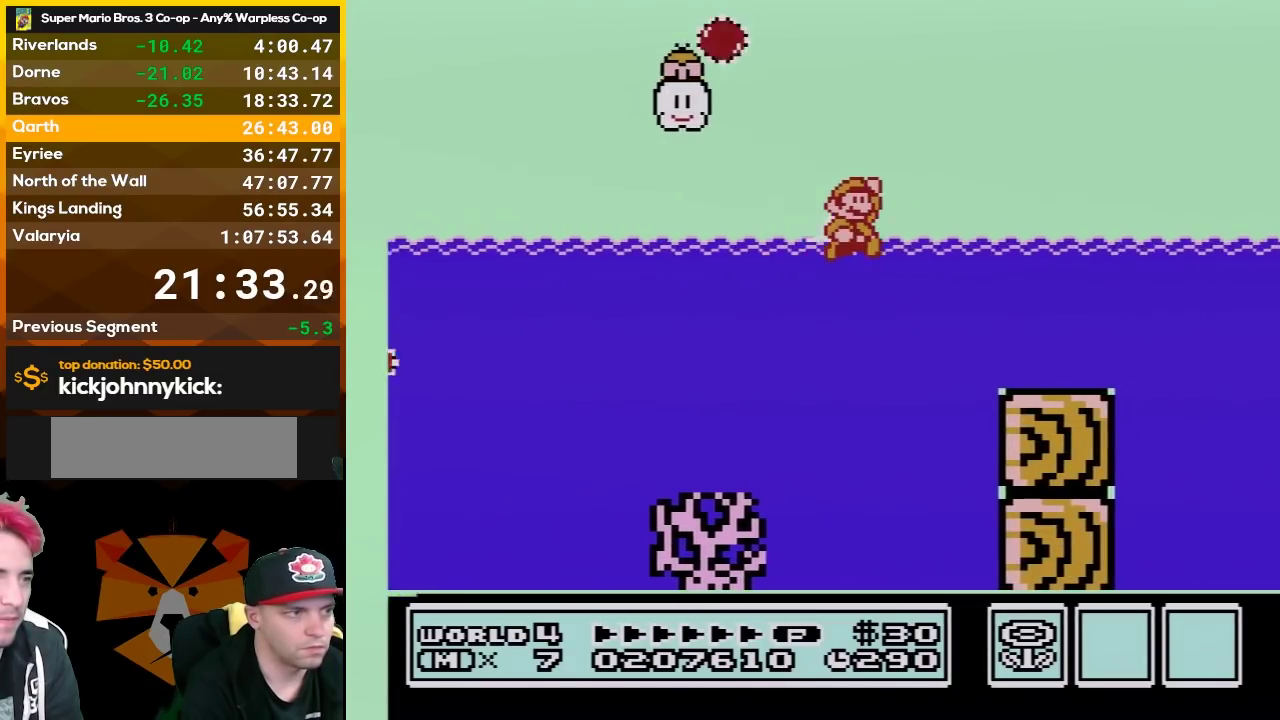
{"buttons": ["A", "B", "DPAD_UP", "DPAD_RIGHT"], "events": []}
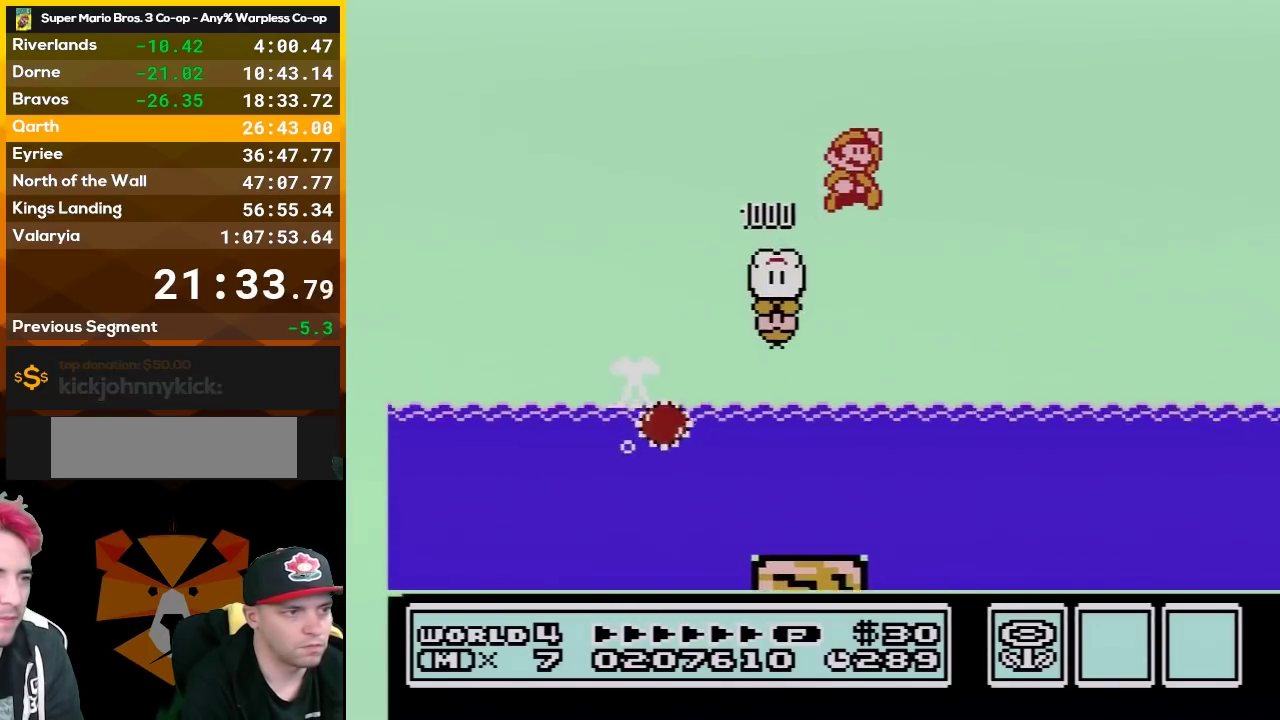
{"buttons": ["A", "DPAD_UP", "DPAD_RIGHT"], "events": [[500, "B", "up"]]}
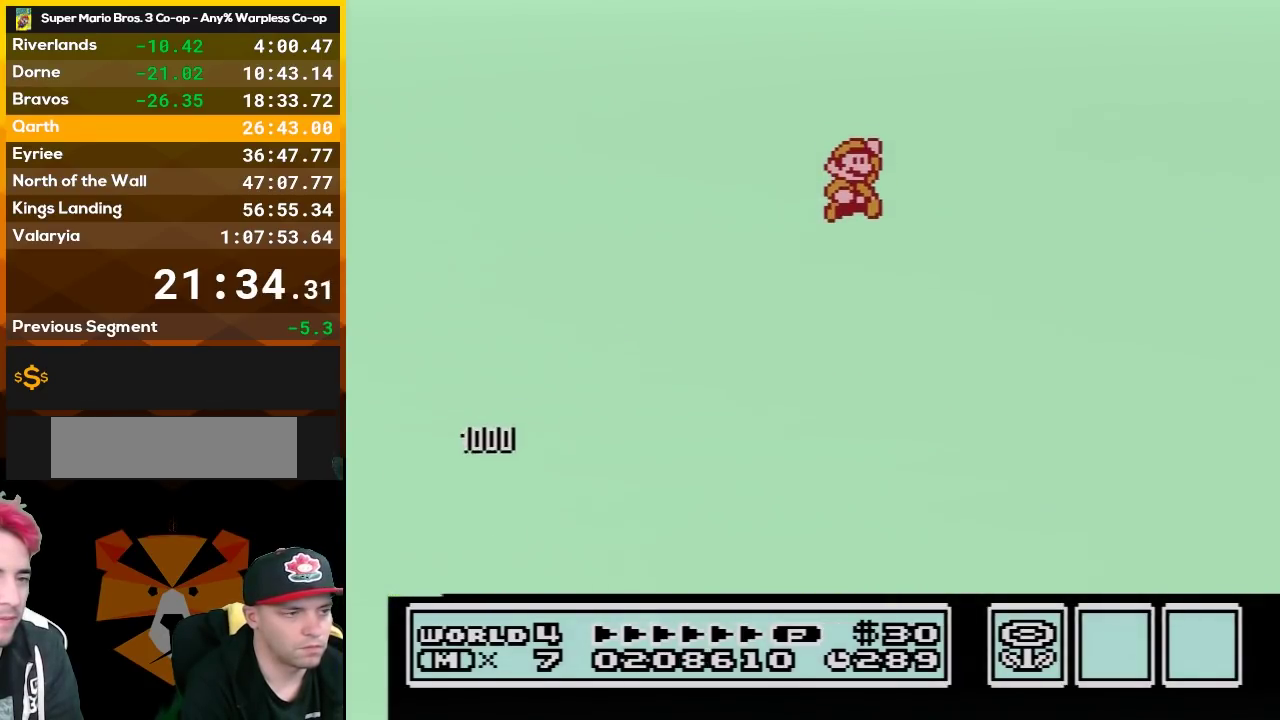
{"buttons": ["A", "B", "DPAD_UP", "DPAD_RIGHT"], "events": [[100, "B", "down"], [150, "B", "up"], [250, "B", "down"]]}